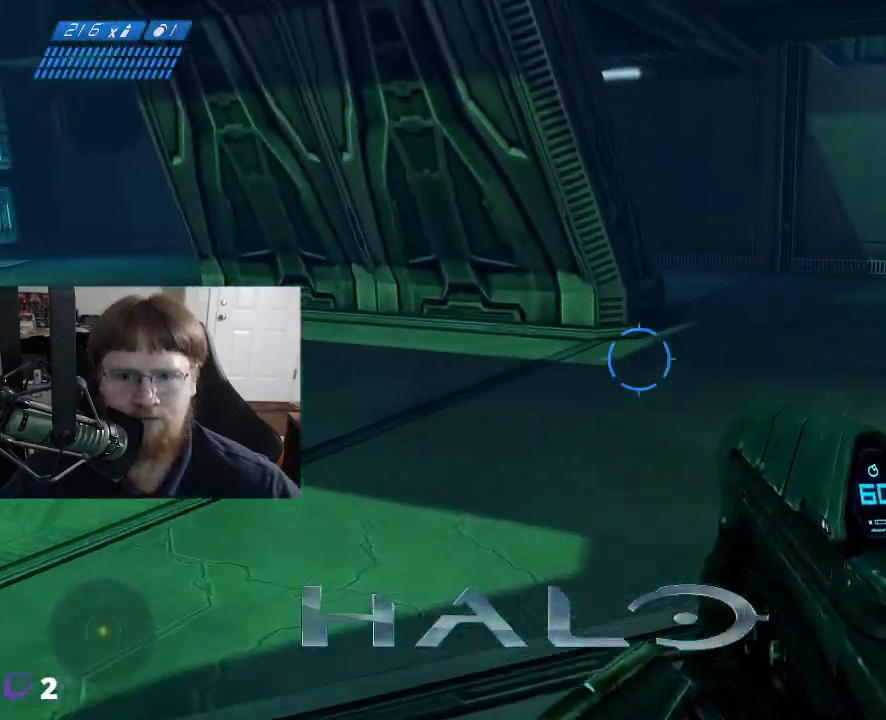
Gameplay with keyboard and mouse; each line is a JSON object with the keys and mouse buttons held at the frame after it. "events" lists presses ("down") and releases ("up") of "1", "2", "3", "4", "5", "a", "alt", "c", "caps_lock", "ctrl", "d", "e", "f", "g", "q", "r", "s", "shift", "space", "t", "tab", "v", "w", "x", "z", "mouse_left", "mouse_wheel" and "mouse_right" between this image and that frame as [ms after this image, input, new state], when the widget could be followed in between. "mouse_left", "mouse_wheel", "mouse_right" = the "left", "wheel", "right" buttons of the "mouse" list. No other keys are recorded. "wheel" means that the mouse wheel is clicked or scrolled. "mouse_move" is the direction in which the mouse moves at that frame (one of eight, or "still"), when it could be read.
{"keys": [], "mouse": [], "events": [[133, "w", "up"]]}
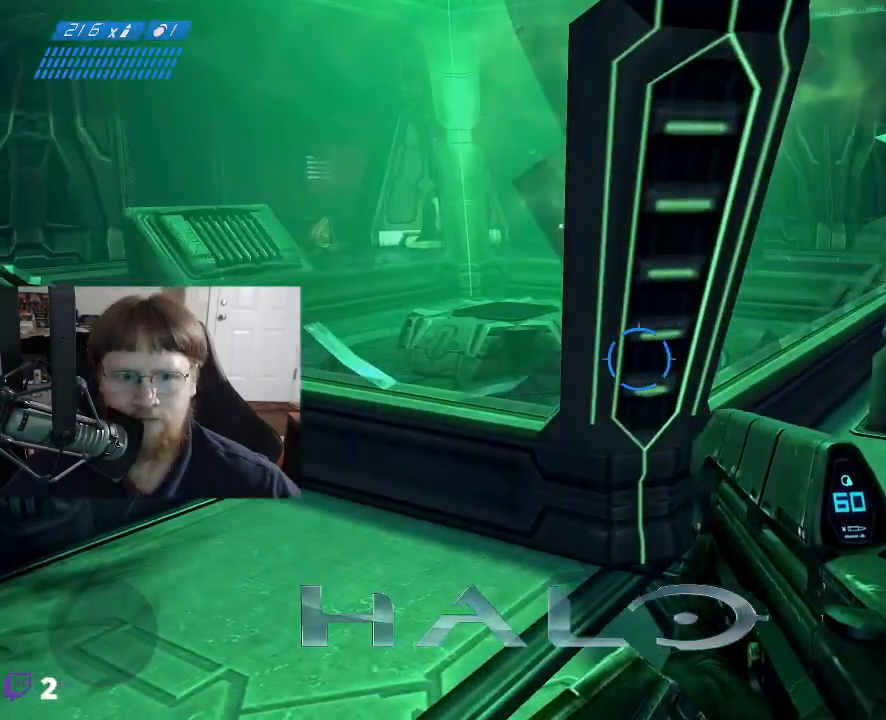
{"keys": ["a", "w"], "mouse": [], "mouse_move": "still", "events": [[350, "a", "down"], [433, "w", "down"]]}
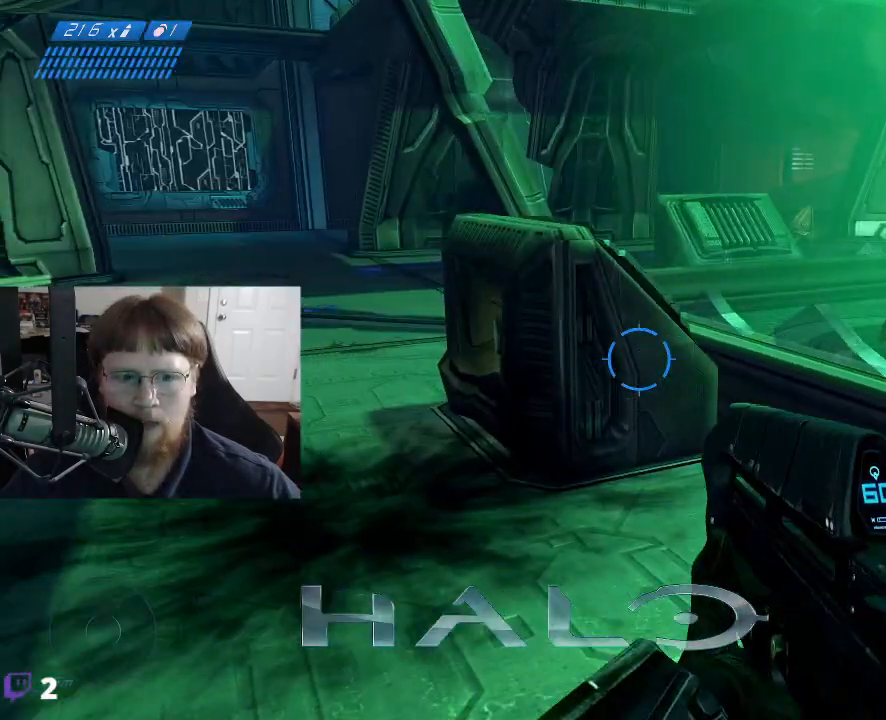
{"keys": [], "mouse": [], "mouse_move": "right", "events": [[217, "a", "up"], [267, "w", "up"]]}
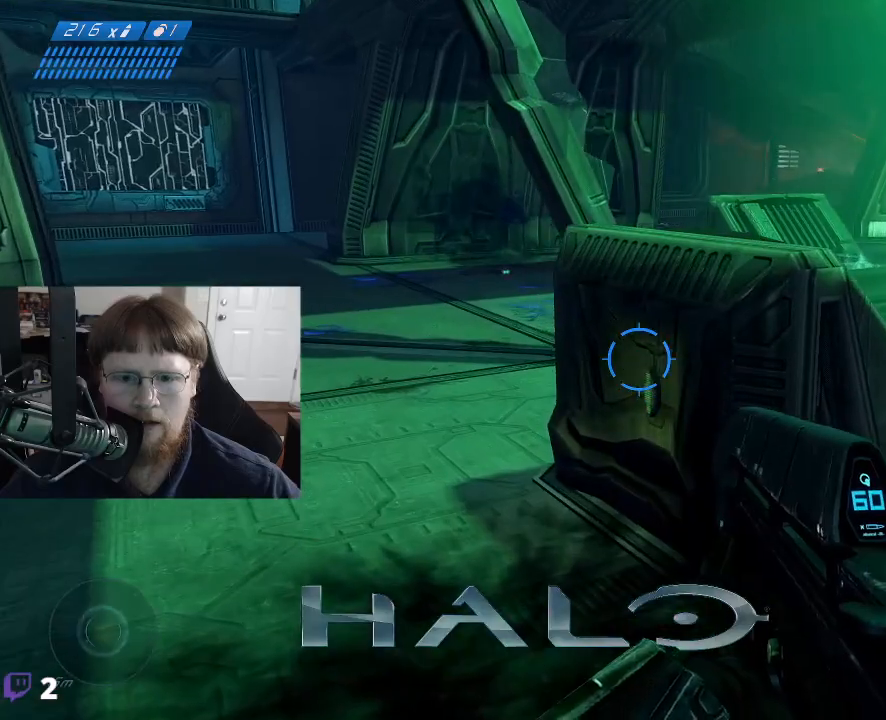
{"keys": ["d", "w"], "mouse": [], "mouse_move": "up", "events": [[233, "d", "down"], [333, "w", "down"]]}
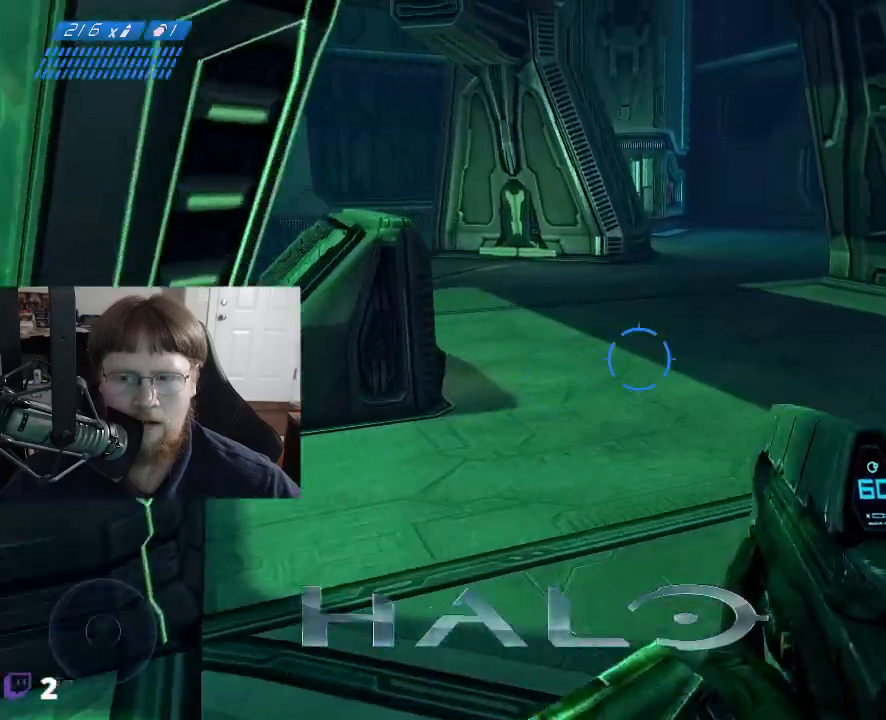
{"keys": ["d", "w"], "mouse": [], "mouse_move": "left", "events": []}
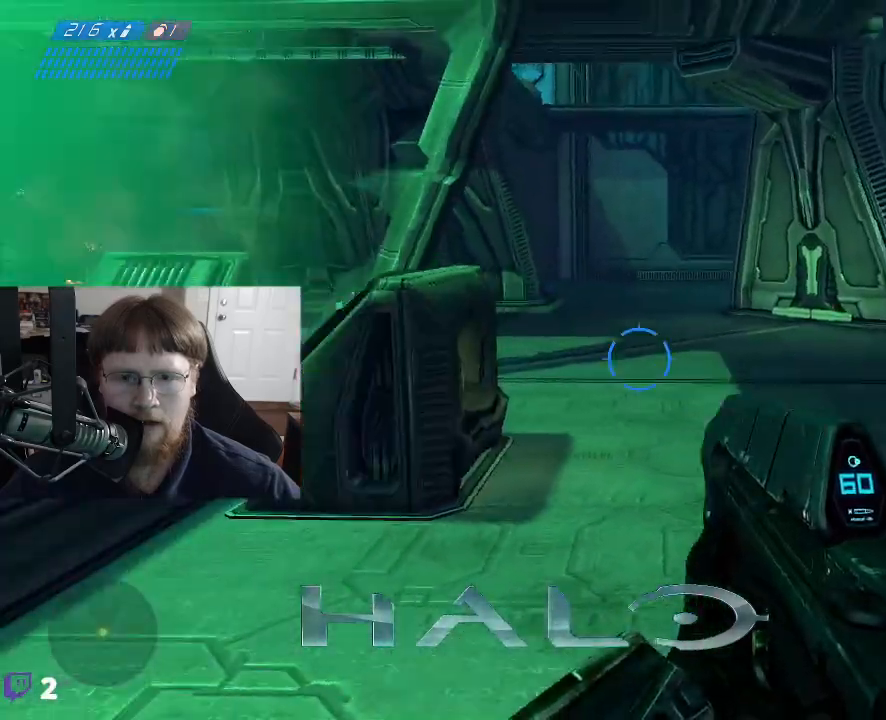
{"keys": ["d", "w"], "mouse": [], "mouse_move": "still", "events": []}
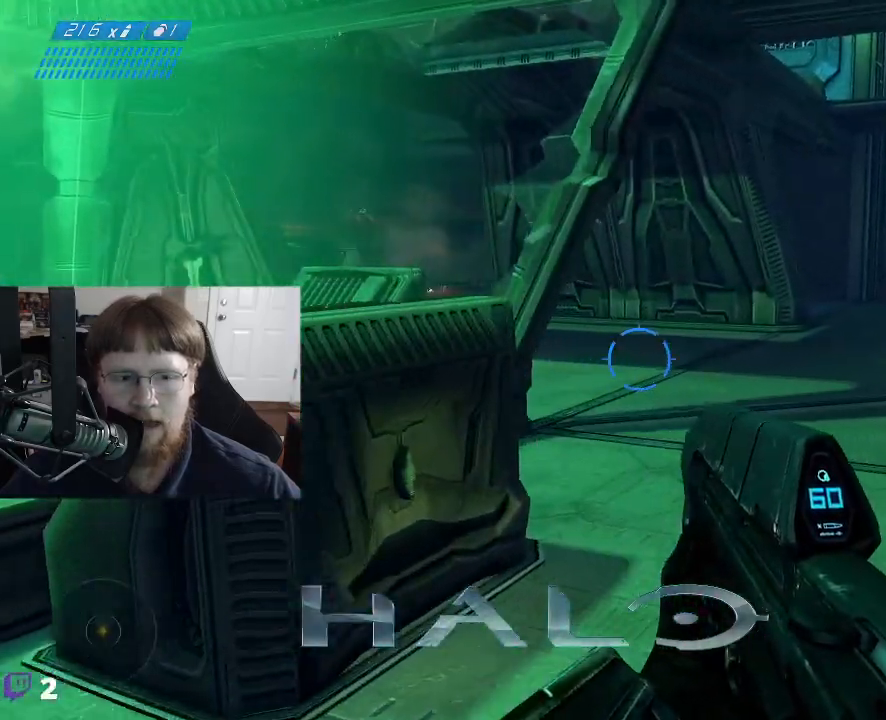
{"keys": ["d", "w"], "mouse": [], "mouse_move": "still", "events": []}
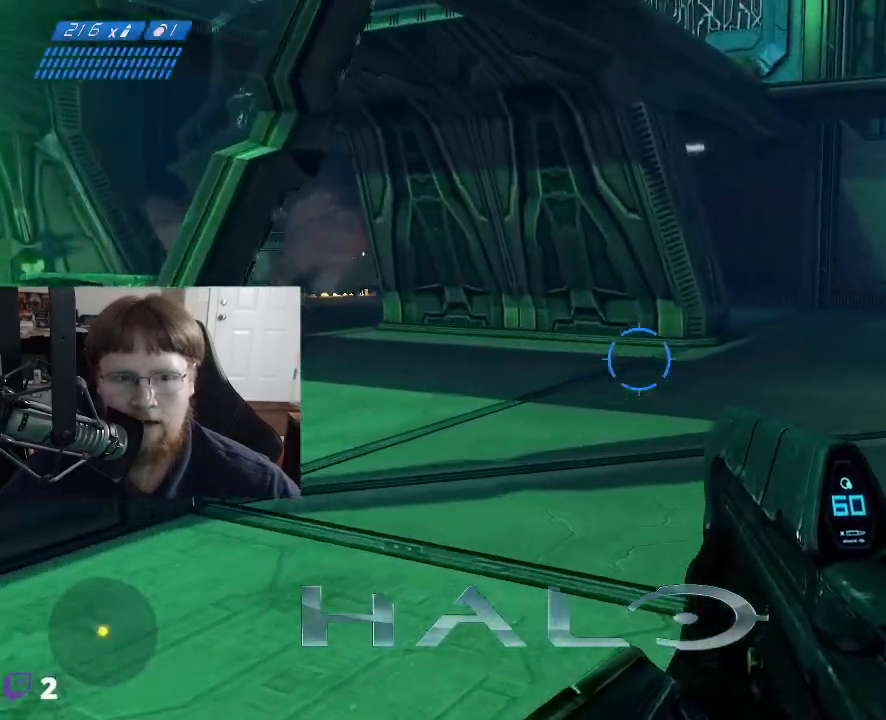
{"keys": ["d", "w"], "mouse": [], "mouse_move": "right", "events": []}
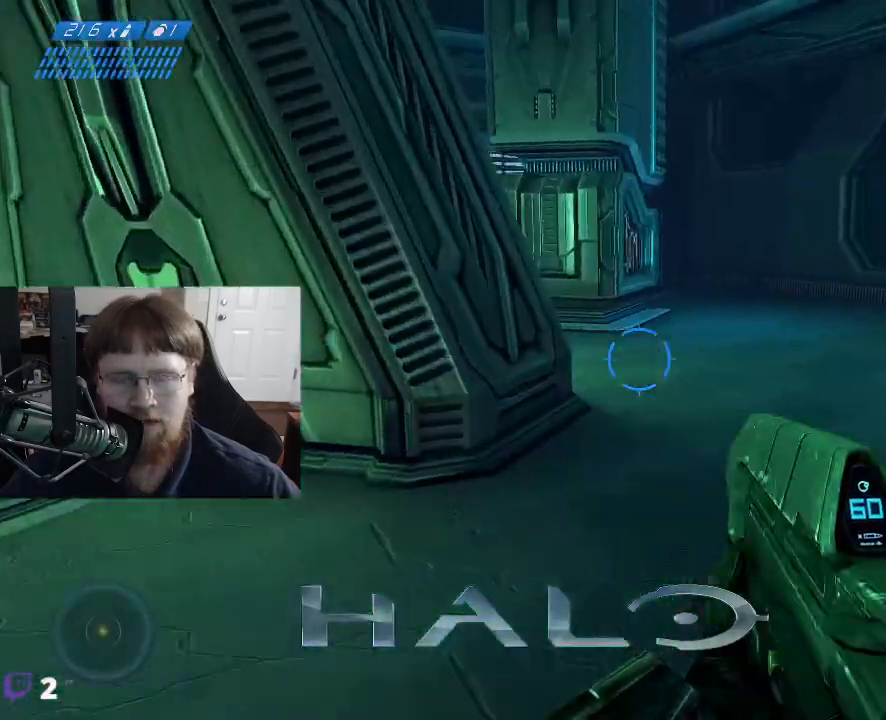
{"keys": ["w"], "mouse": [], "mouse_move": "left", "events": [[217, "d", "up"]]}
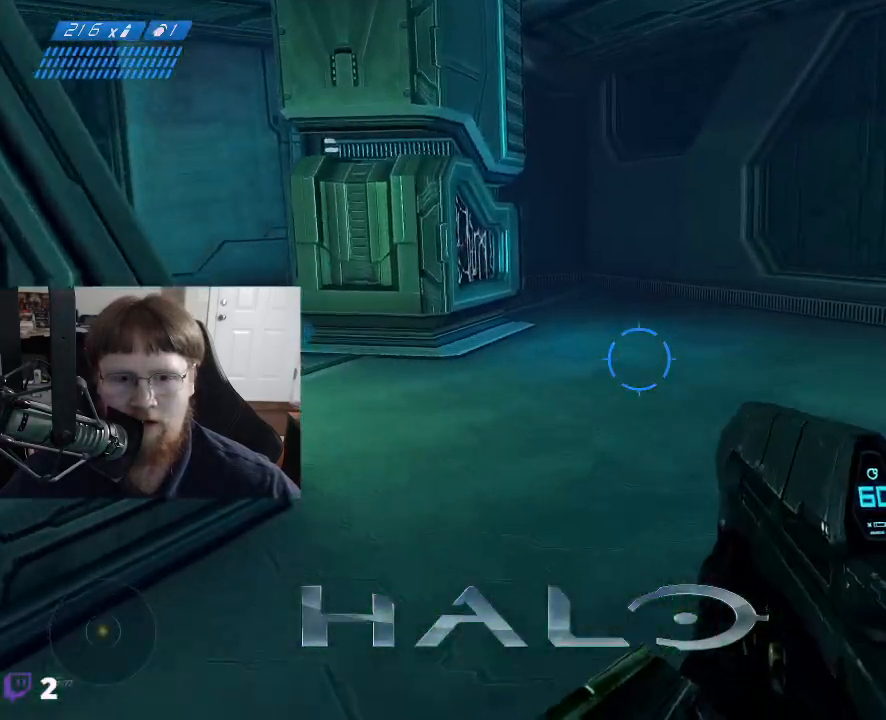
{"keys": ["w"], "mouse": [], "mouse_move": "left", "events": []}
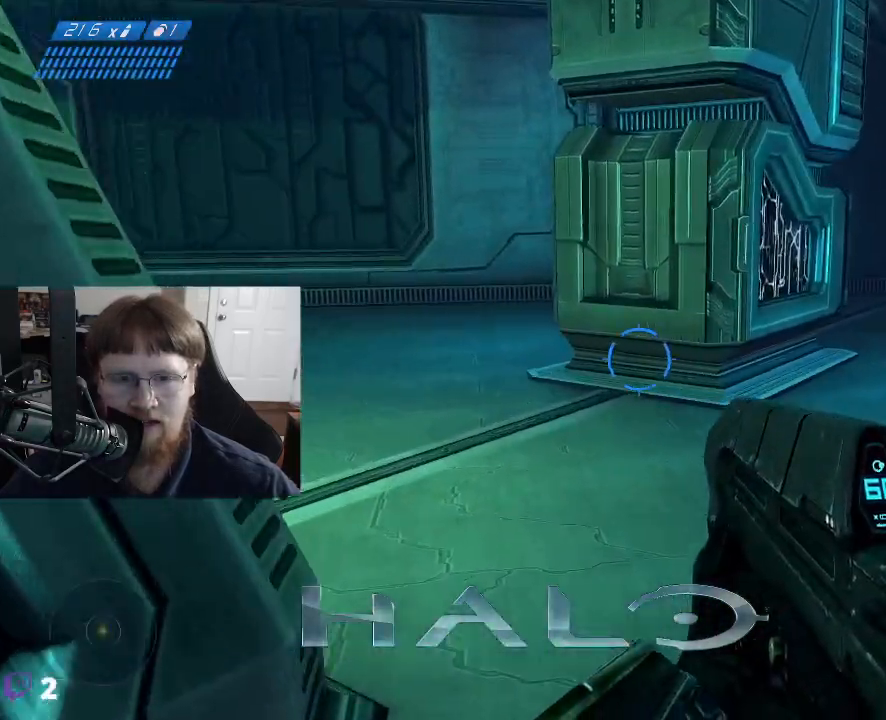
{"keys": ["d", "w"], "mouse": [], "mouse_move": "left", "events": [[67, "d", "down"]]}
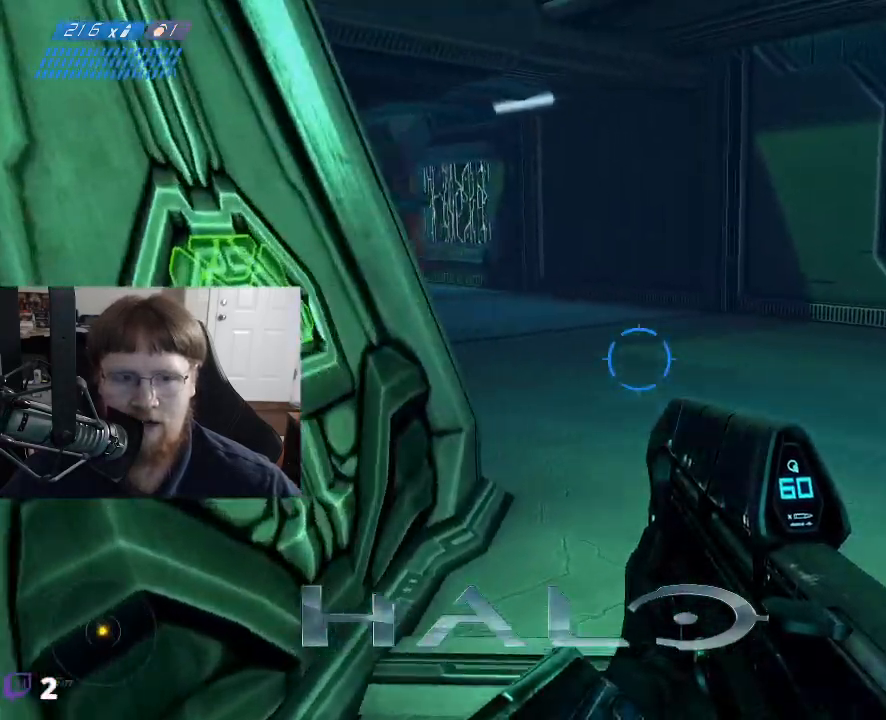
{"keys": ["w"], "mouse": [], "mouse_move": "still", "events": [[33, "d", "up"]]}
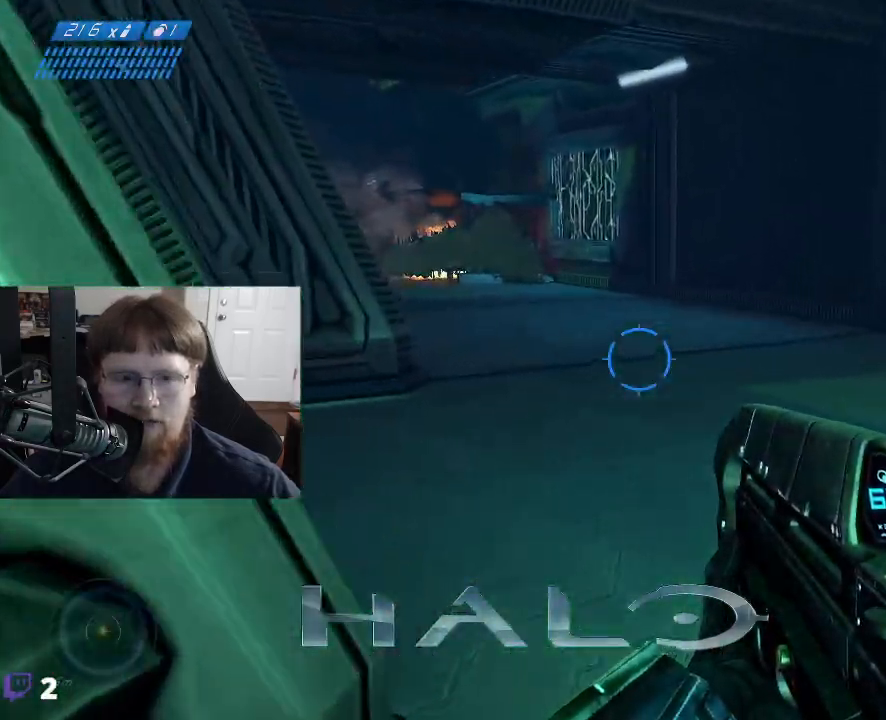
{"keys": ["w"], "mouse": [], "mouse_move": "left", "events": []}
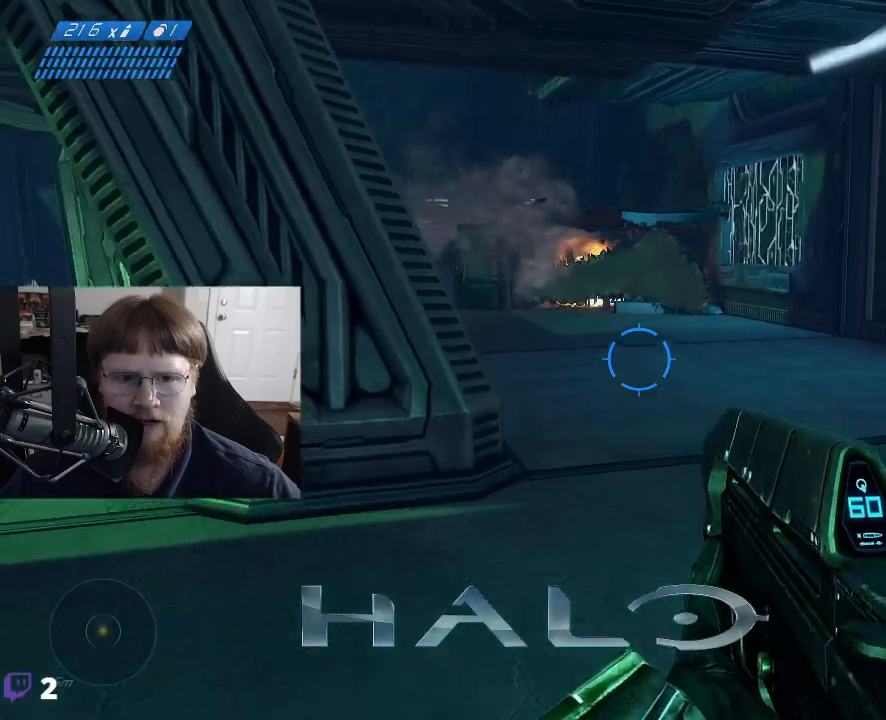
{"keys": ["d", "w"], "mouse": [], "mouse_move": "still", "events": [[433, "d", "down"]]}
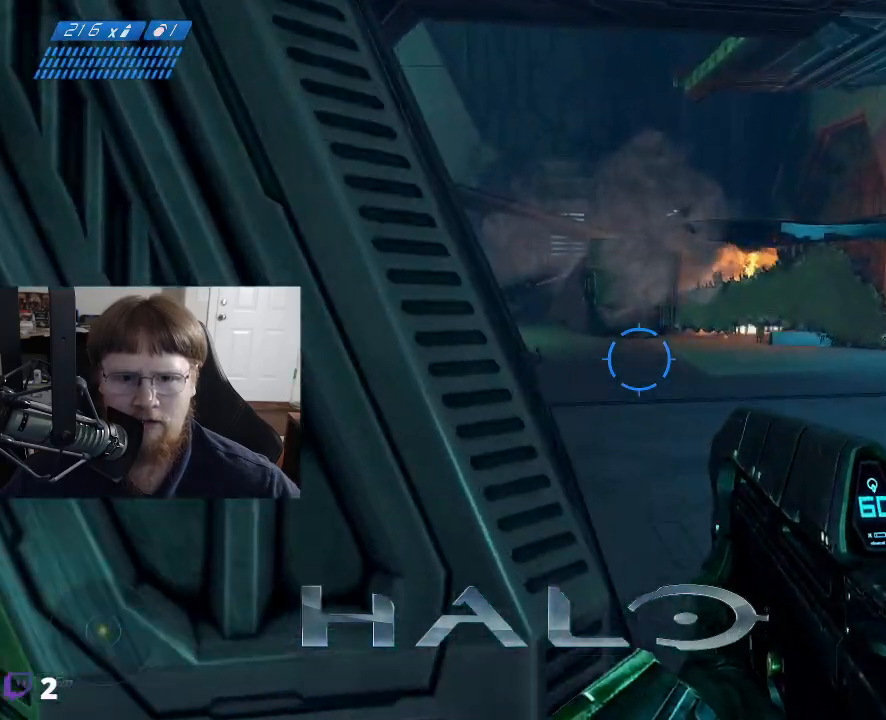
{"keys": ["w"], "mouse": [], "mouse_move": "still", "events": [[400, "d", "up"]]}
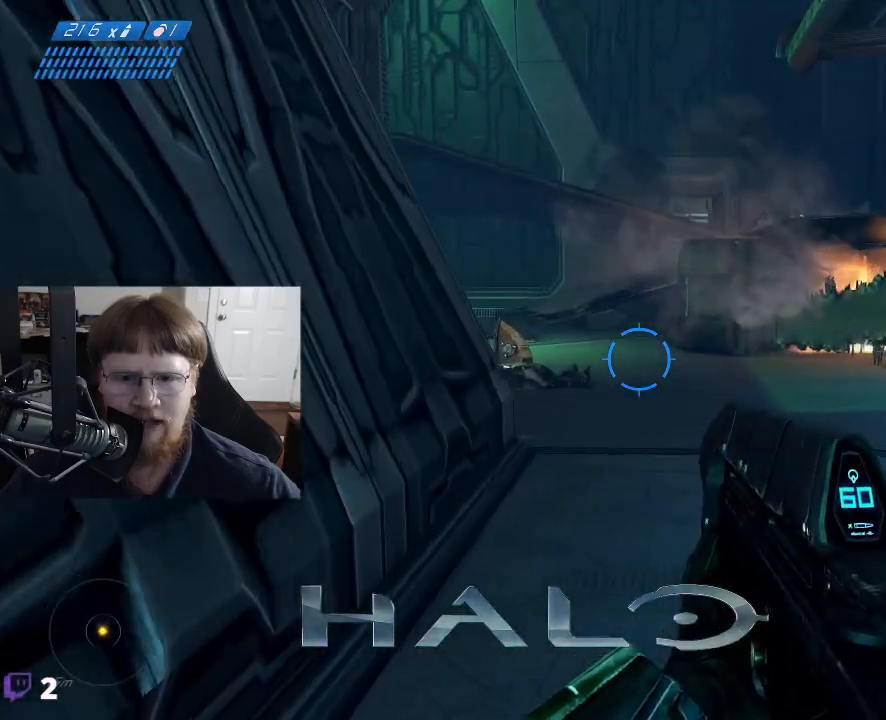
{"keys": ["w"], "mouse": [], "mouse_move": "still", "events": []}
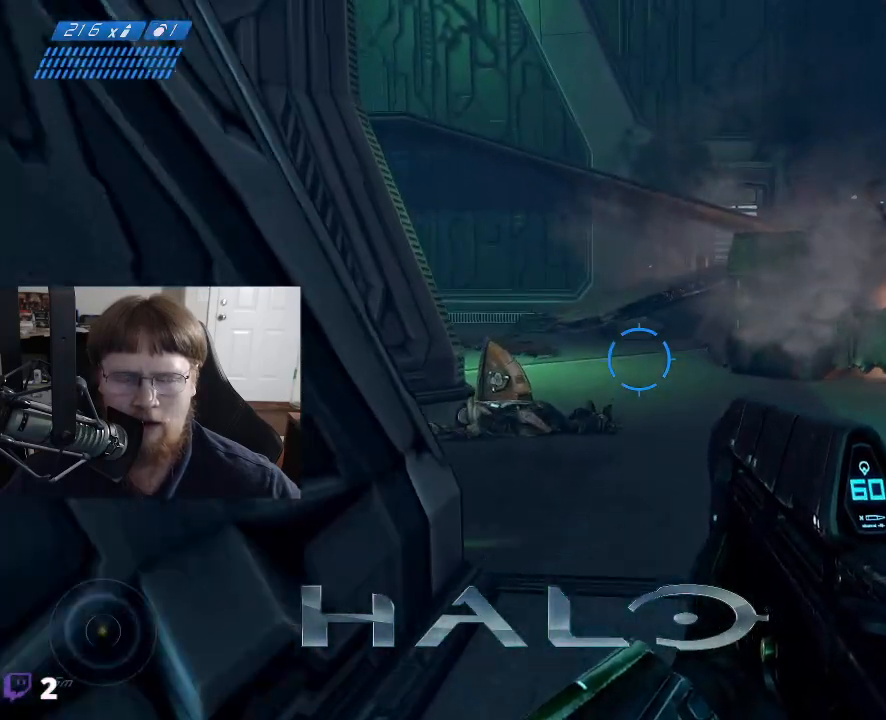
{"keys": ["w"], "mouse": [], "mouse_move": "still", "events": []}
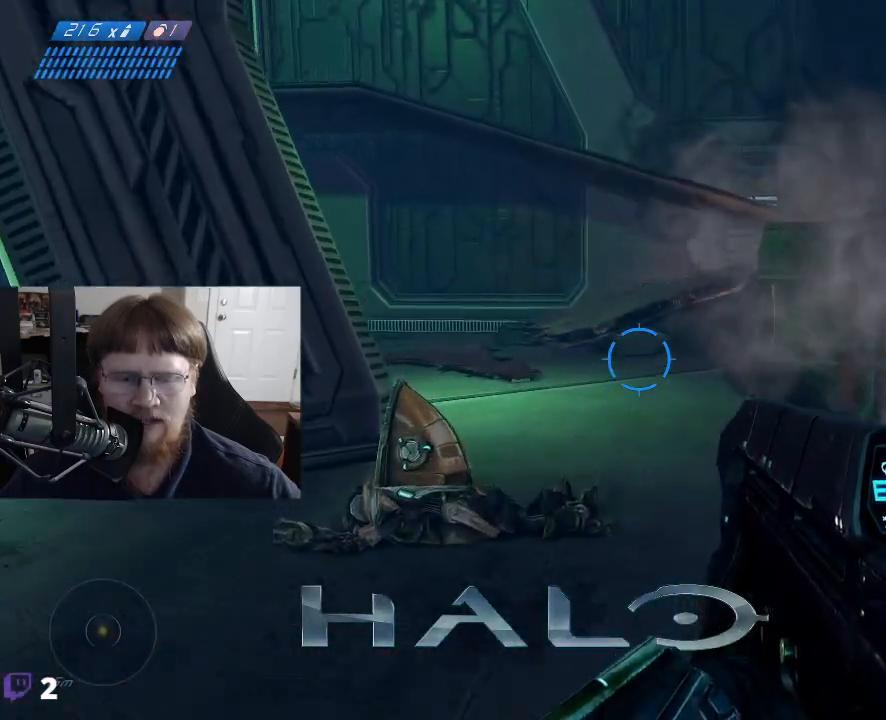
{"keys": ["w"], "mouse": [], "mouse_move": "still", "events": []}
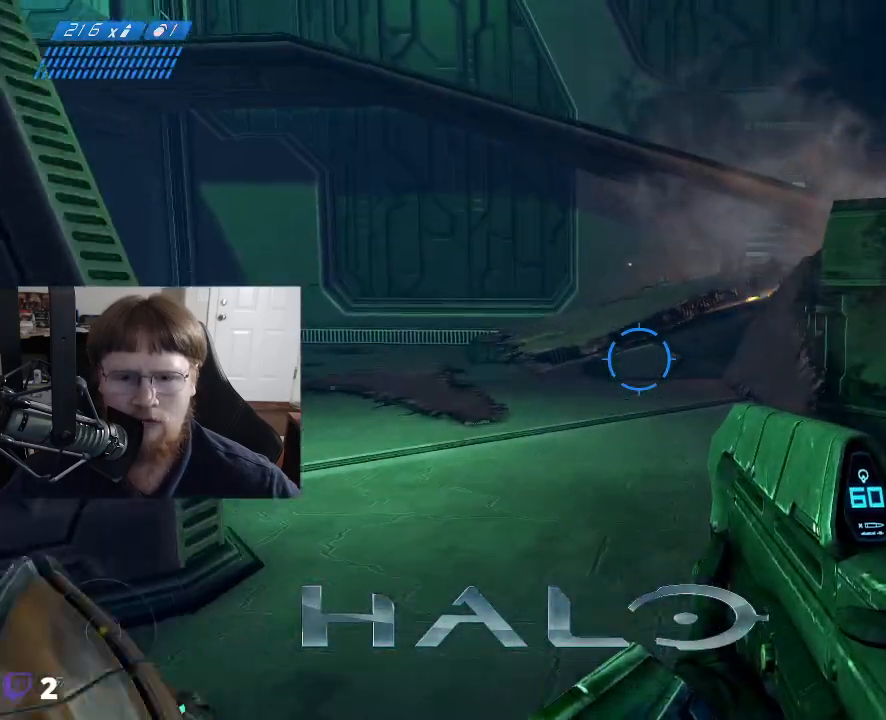
{"keys": ["w"], "mouse": [], "mouse_move": "still", "events": []}
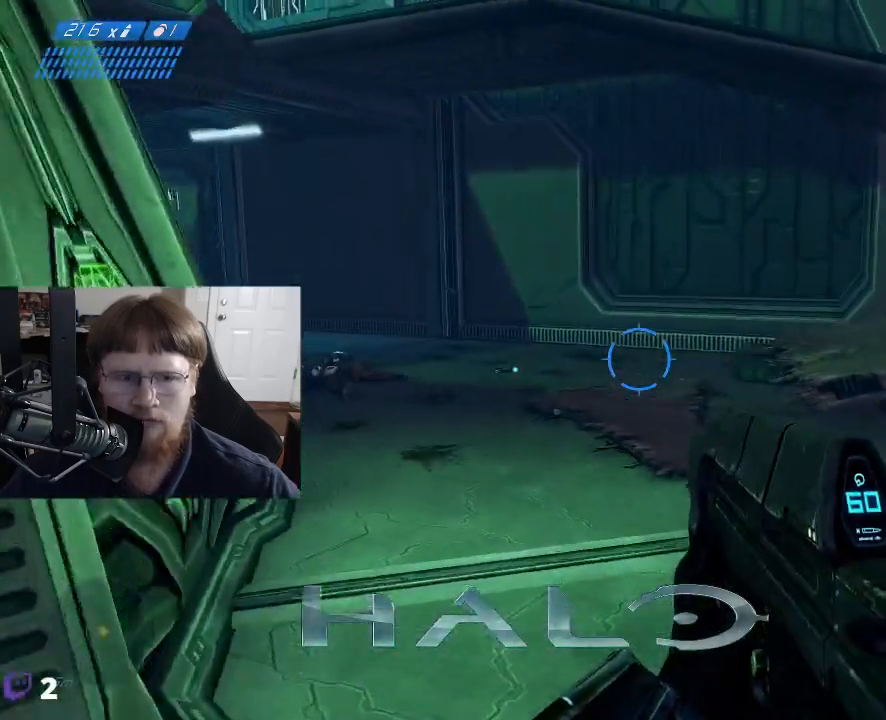
{"keys": ["w"], "mouse": [], "mouse_move": "still", "events": []}
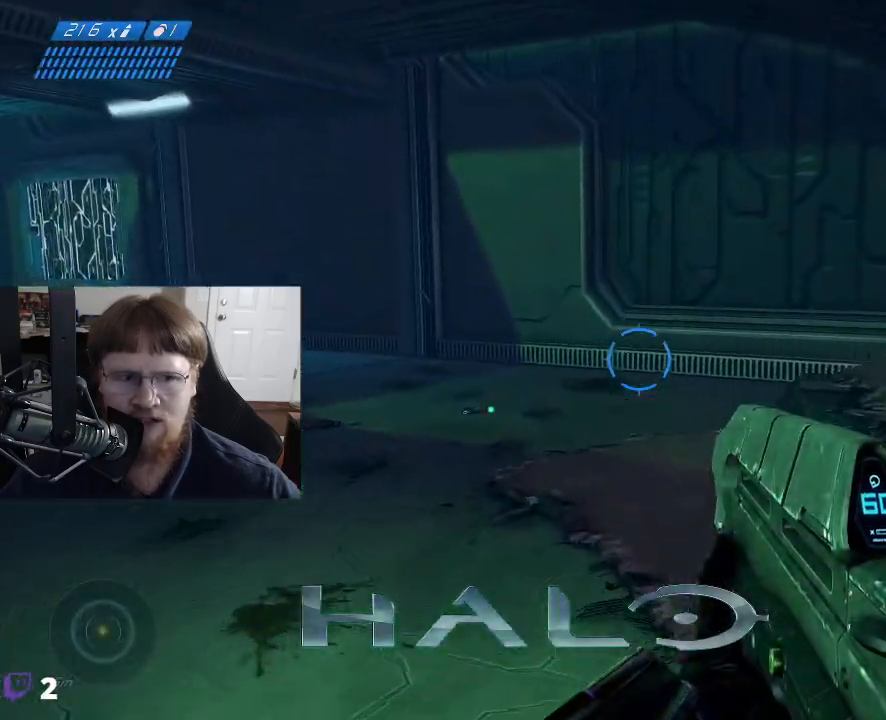
{"keys": ["a", "w"], "mouse": [], "mouse_move": "right", "events": [[500, "a", "down"]]}
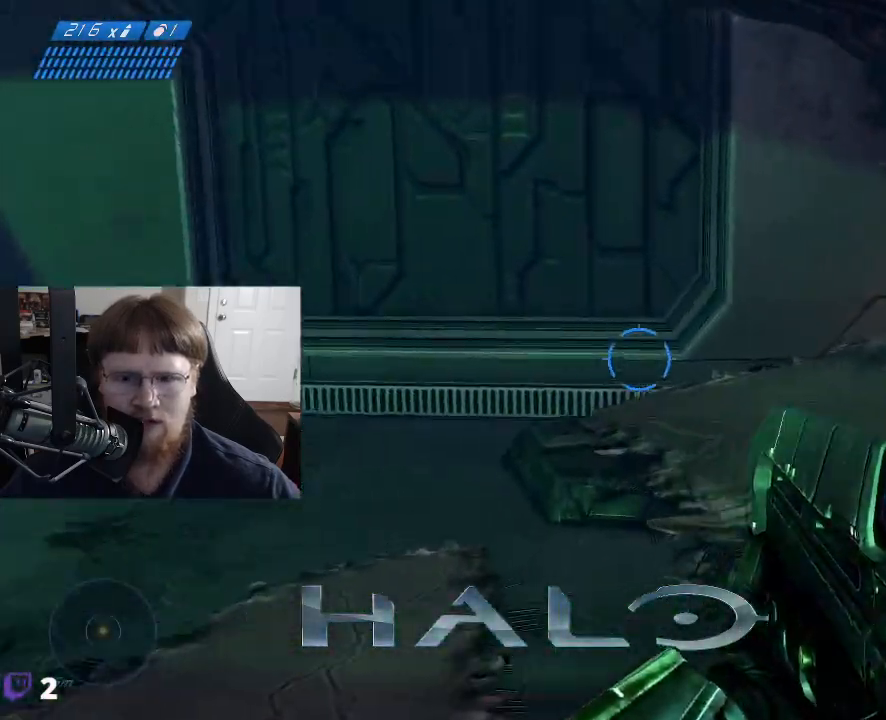
{"keys": ["a", "w"], "mouse": [], "mouse_move": "right", "events": []}
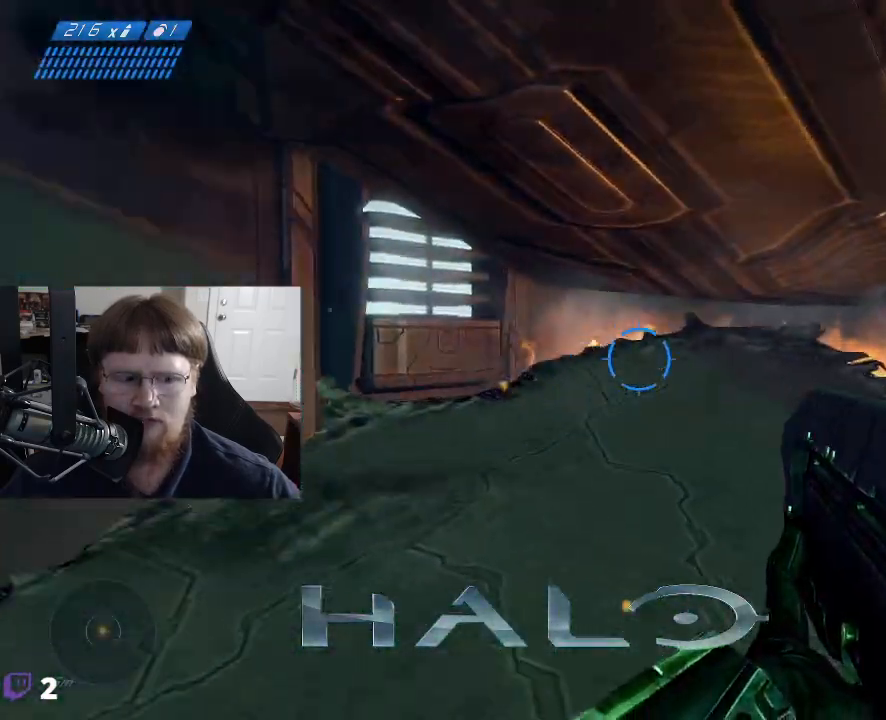
{"keys": [], "mouse": [], "mouse_move": "still", "events": [[100, "a", "up"], [433, "w", "up"]]}
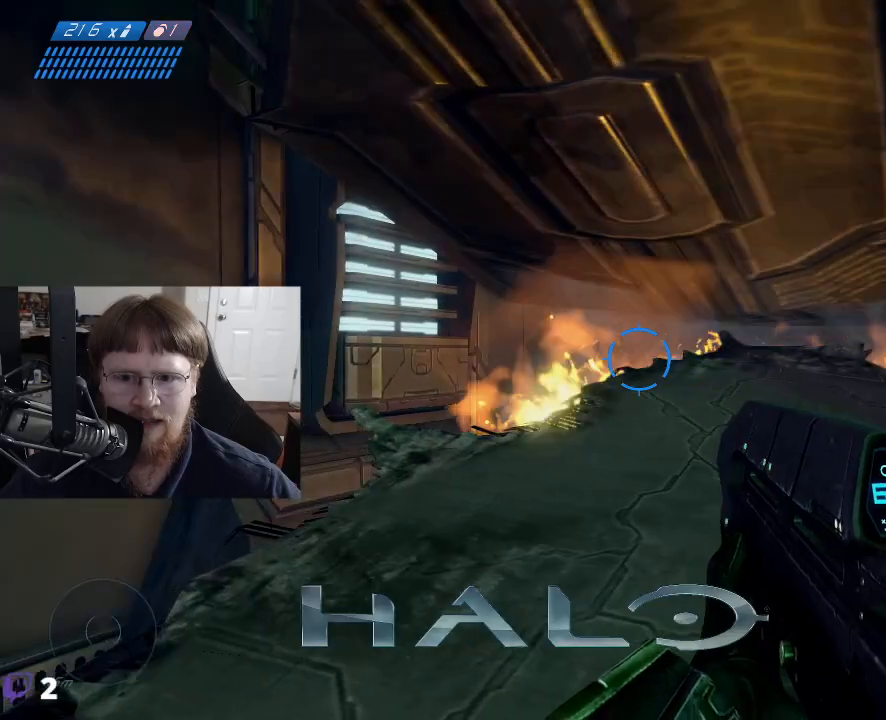
{"keys": ["d"], "mouse": [], "mouse_move": "still", "events": [[217, "d", "down"]]}
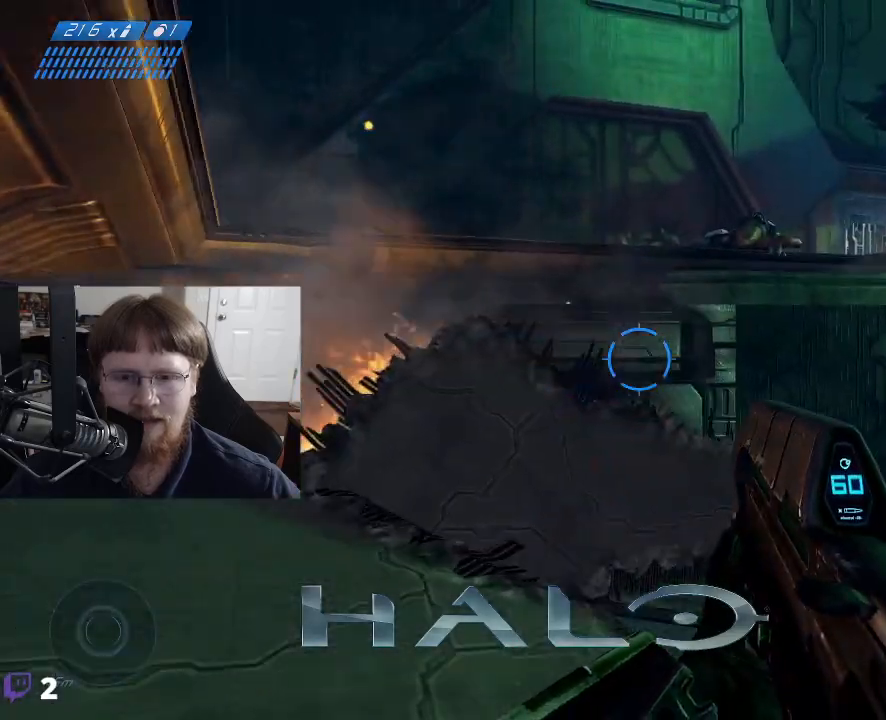
{"keys": ["d", "w"], "mouse": [], "mouse_move": "left", "events": [[50, "w", "down"]]}
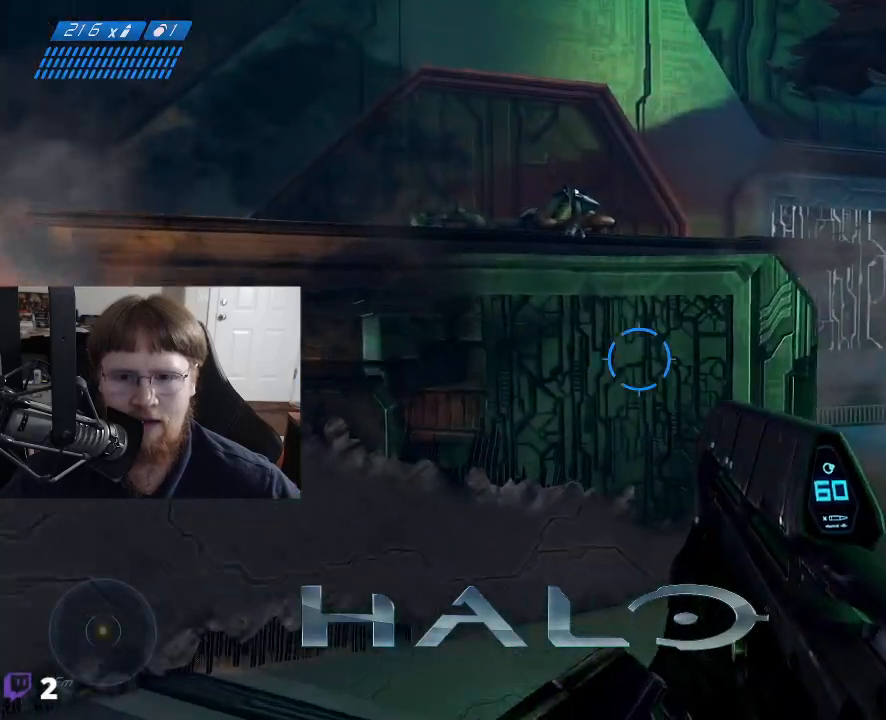
{"keys": ["space", "w"], "mouse": [], "mouse_move": "left", "events": [[67, "d", "up"], [350, "space", "down"]]}
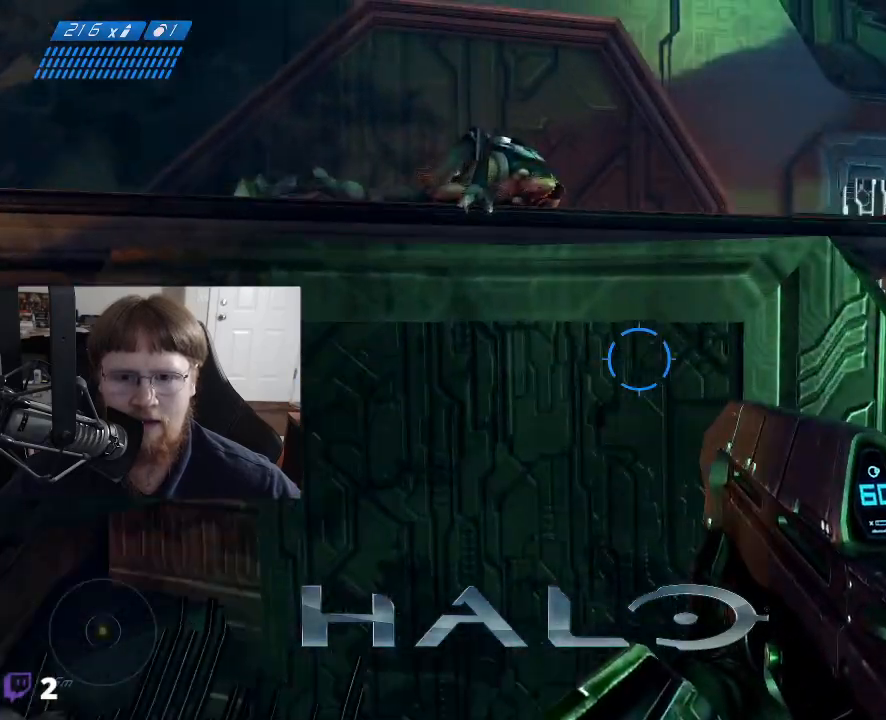
{"keys": ["w"], "mouse": [], "mouse_move": "still", "events": [[267, "space", "up"]]}
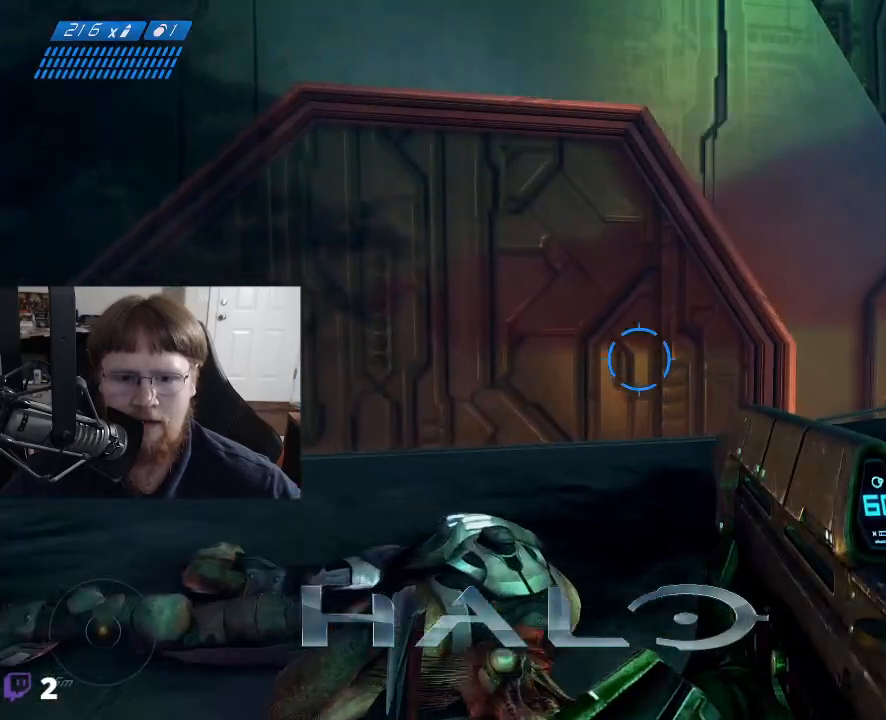
{"keys": [], "mouse": [], "mouse_move": "left", "events": [[367, "w", "up"]]}
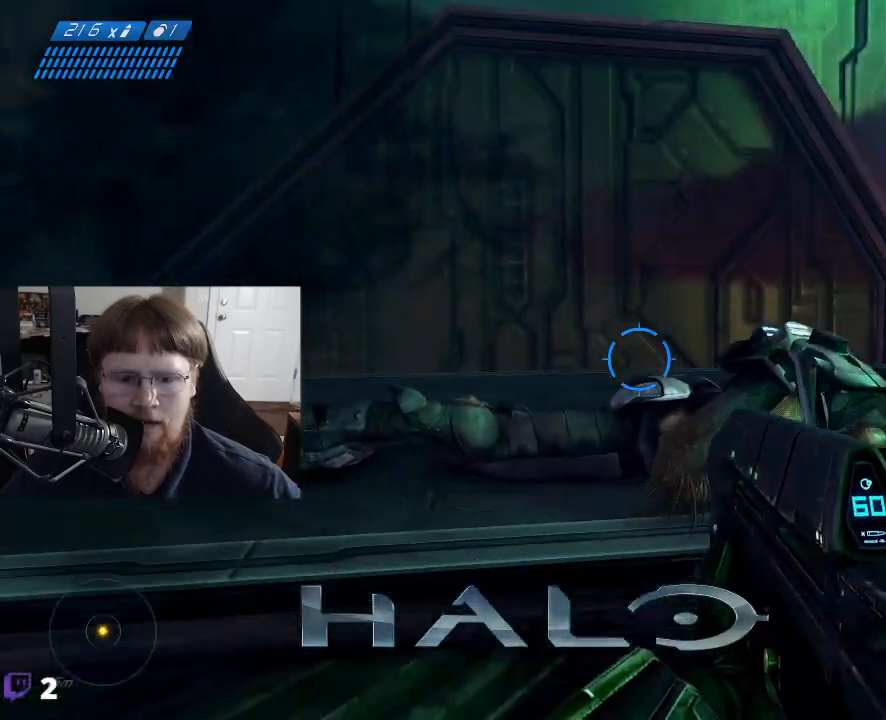
{"keys": [], "mouse": [], "mouse_move": "right", "events": []}